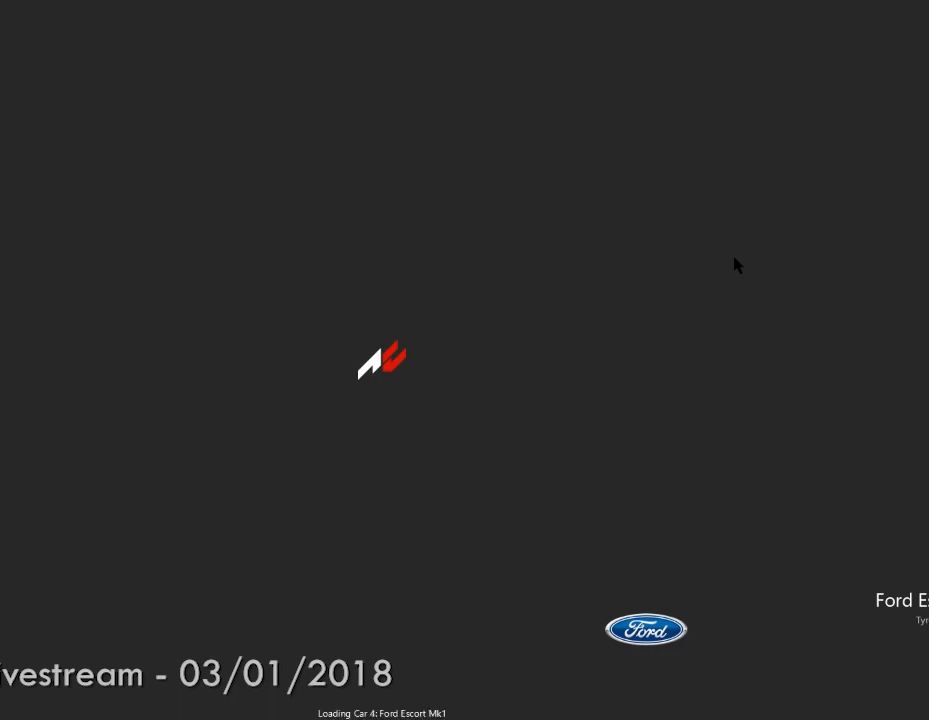
Gameplay with a controller (Xbox layout); each line is a JSON object with the inputs held at the frame after it. "events" lists button and stick changes between this image and that frame as [ms after this image, input, new state], when the widget could be followed in between. Not read: L3 R2 R3.
{"buttons": [], "left_stick": "center", "right_stick": "up", "events": [[167, "left_stick", "right"], [233, "left_stick", "center"], [450, "right_stick", "up"]]}
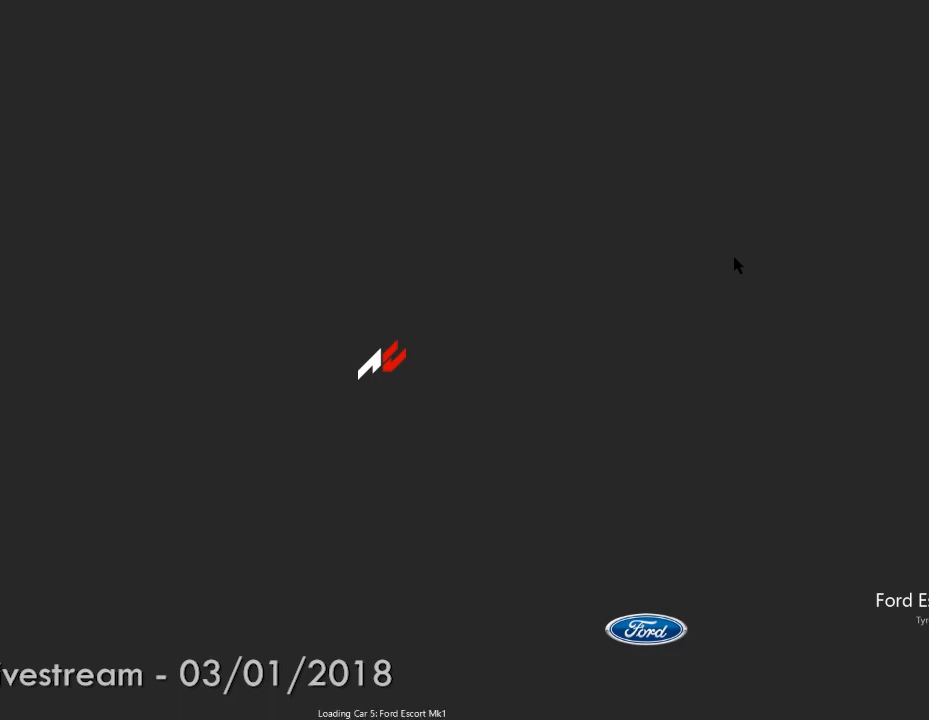
{"buttons": [], "left_stick": "right", "right_stick": "up-right", "events": [[17, "left_stick", "left"], [83, "right_stick", "left"], [117, "left_stick", "up"], [200, "left_stick", "right"], [217, "right_stick", "up-right"], [283, "left_stick", "down"], [300, "right_stick", "up-left"], [350, "left_stick", "center"], [400, "left_stick", "up"], [433, "right_stick", "center"], [483, "right_stick", "up-right"], [500, "left_stick", "right"]]}
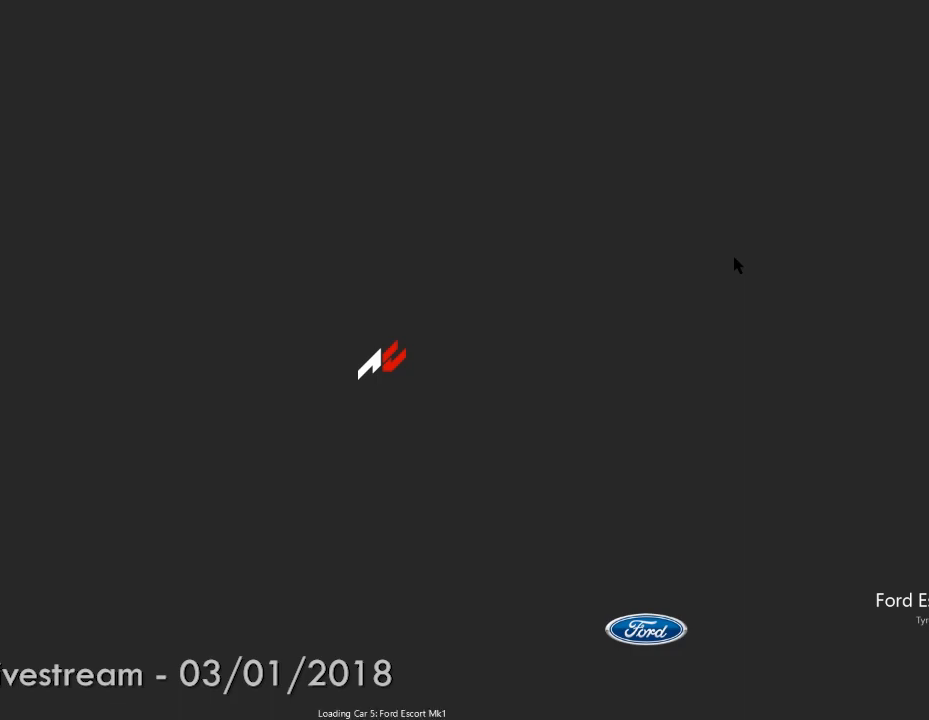
{"buttons": [], "left_stick": "up", "right_stick": "up-right", "events": [[50, "left_stick", "down"], [67, "right_stick", "up-left"], [150, "left_stick", "up"], [217, "right_stick", "up-right"], [300, "left_stick", "down"], [317, "right_stick", "up-left"], [417, "left_stick", "up"], [483, "right_stick", "up-right"]]}
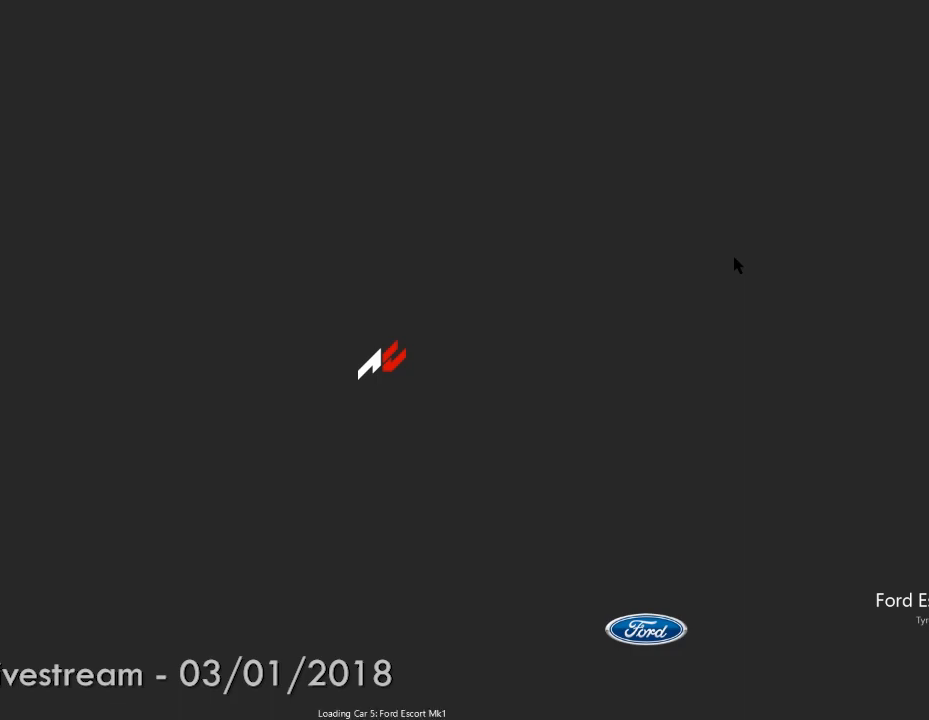
{"buttons": [], "left_stick": "center", "right_stick": "center", "events": [[33, "left_stick", "down-right"], [67, "right_stick", "up-left"], [133, "left_stick", "center"], [317, "right_stick", "center"]]}